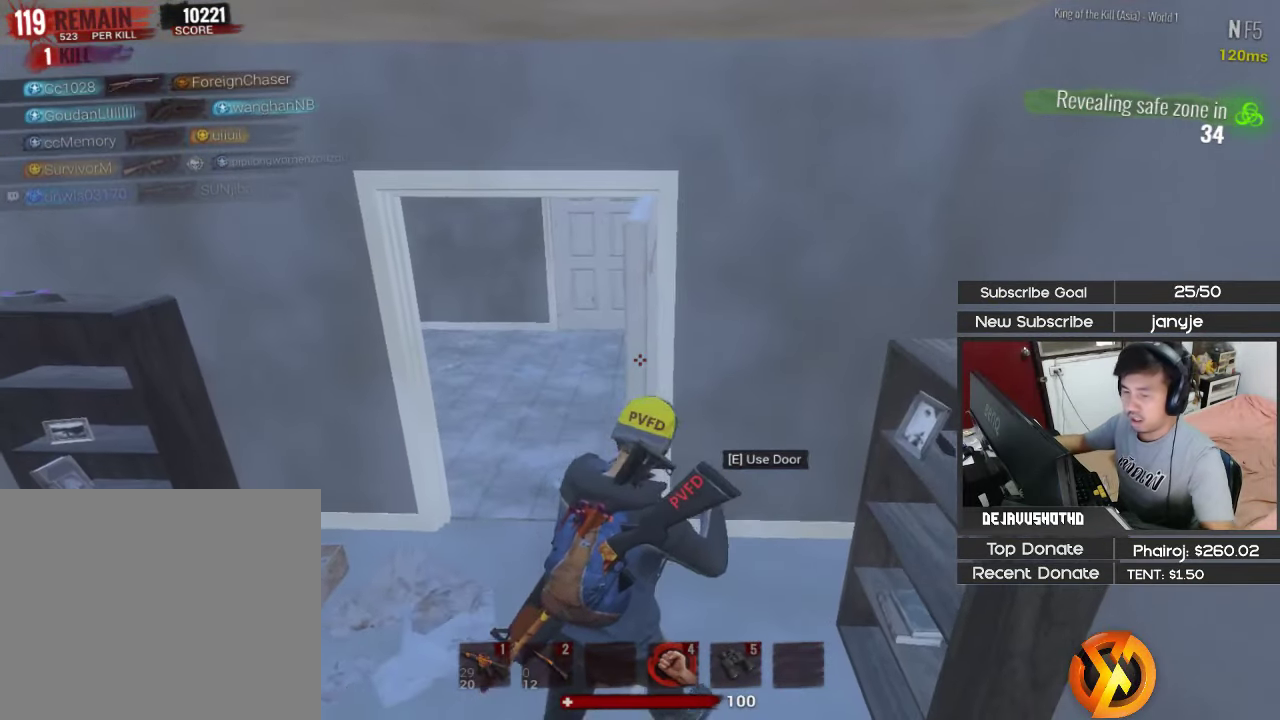
Gameplay with keyboard; each line is a JSON object with the keys held at the frame after it. "events" lists presses ("down") and releases ("up") of "1", "2", "3", "4", "5", "a", "alt", "c", "ctrl", "d", "e", "f", "g", "q", "r", "s", "shift", "space", "t", "tab", "v", "w", "x" and "z" between this image and that frame as [ms after this image, input, new state], when the widget could be followed in between. No other keys are recorded. Mouse input is not recorded.
{"keys": ["ctrl"], "events": [[367, "ctrl", "down"]]}
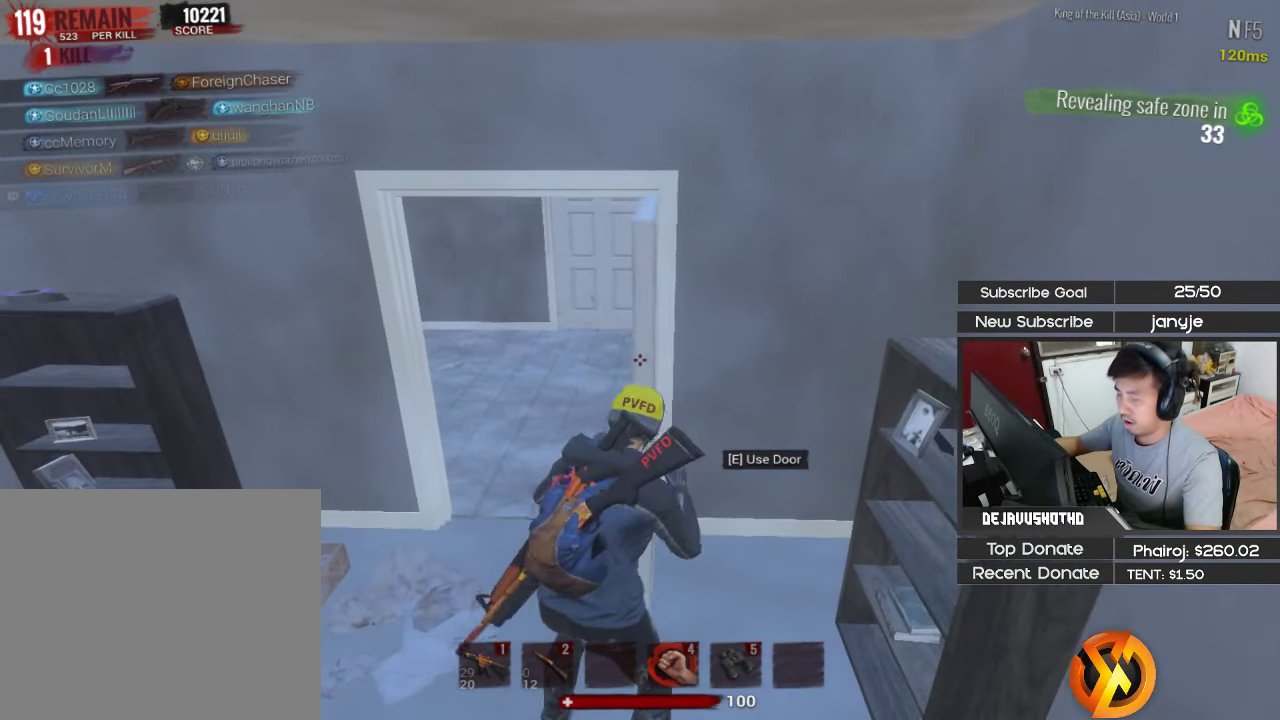
{"keys": ["ctrl"], "events": []}
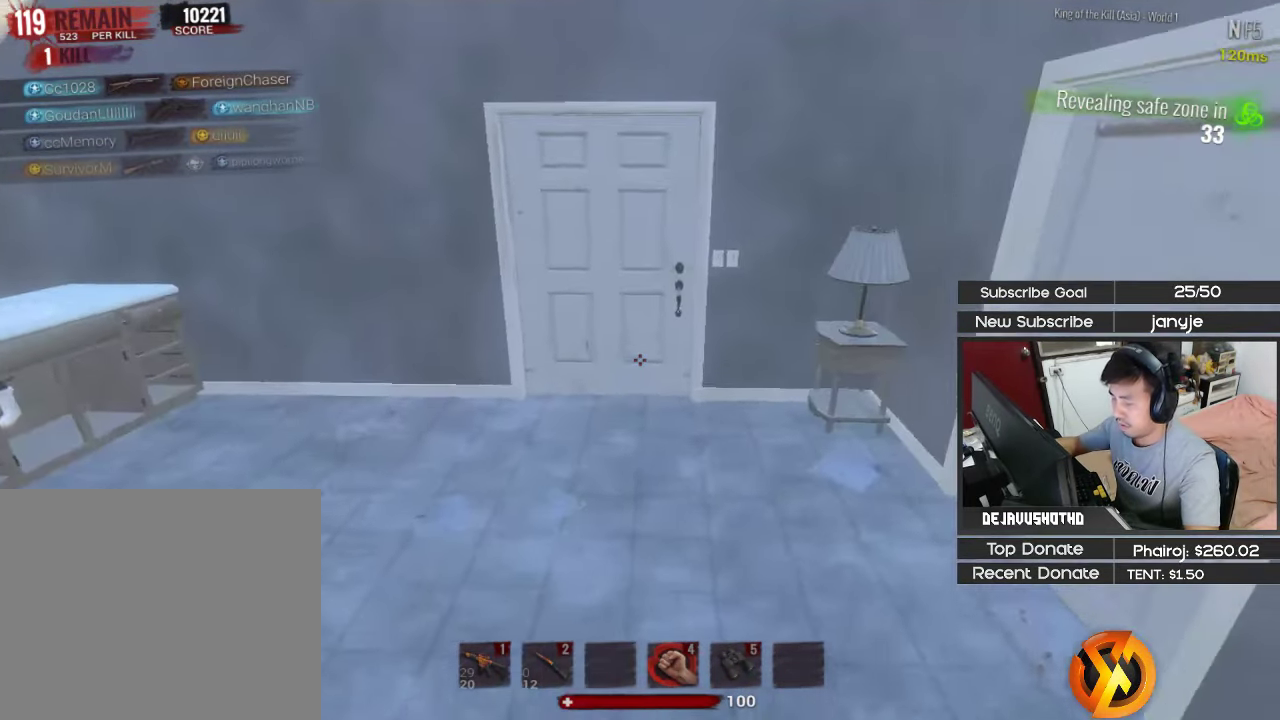
{"keys": [], "events": [[300, "ctrl", "up"]]}
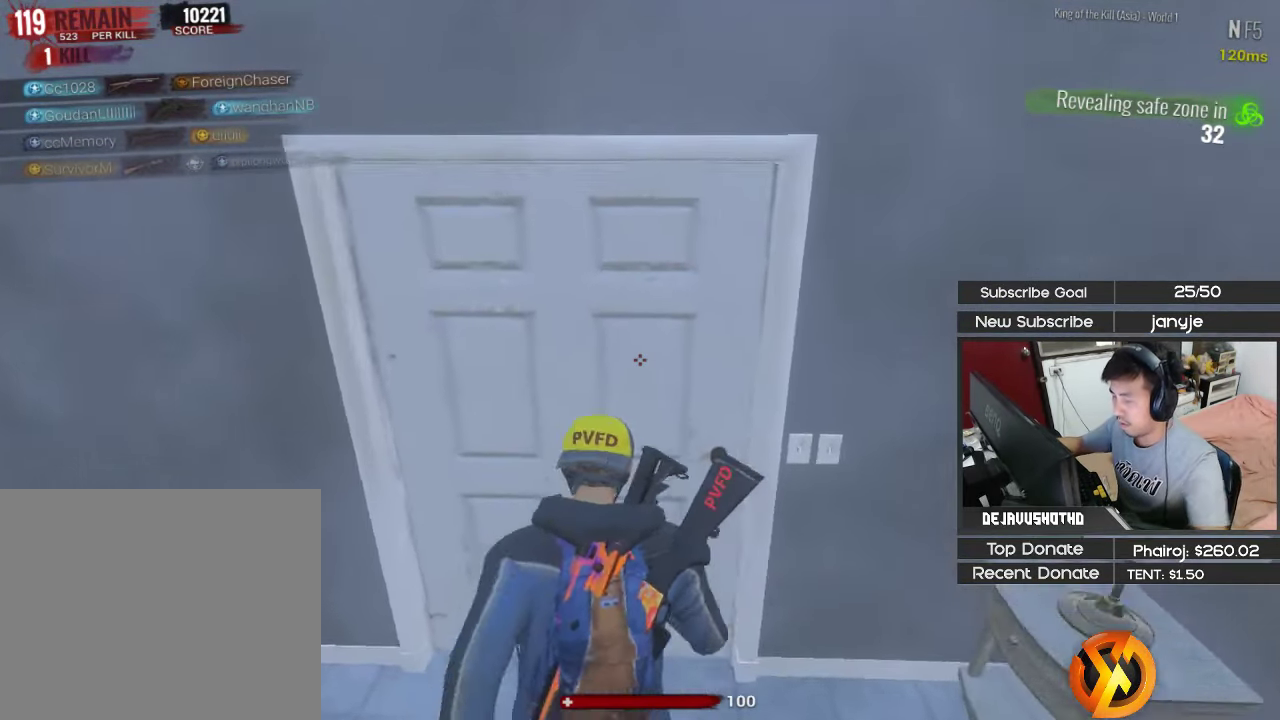
{"keys": ["e", "s"], "events": [[400, "s", "down"], [500, "e", "down"]]}
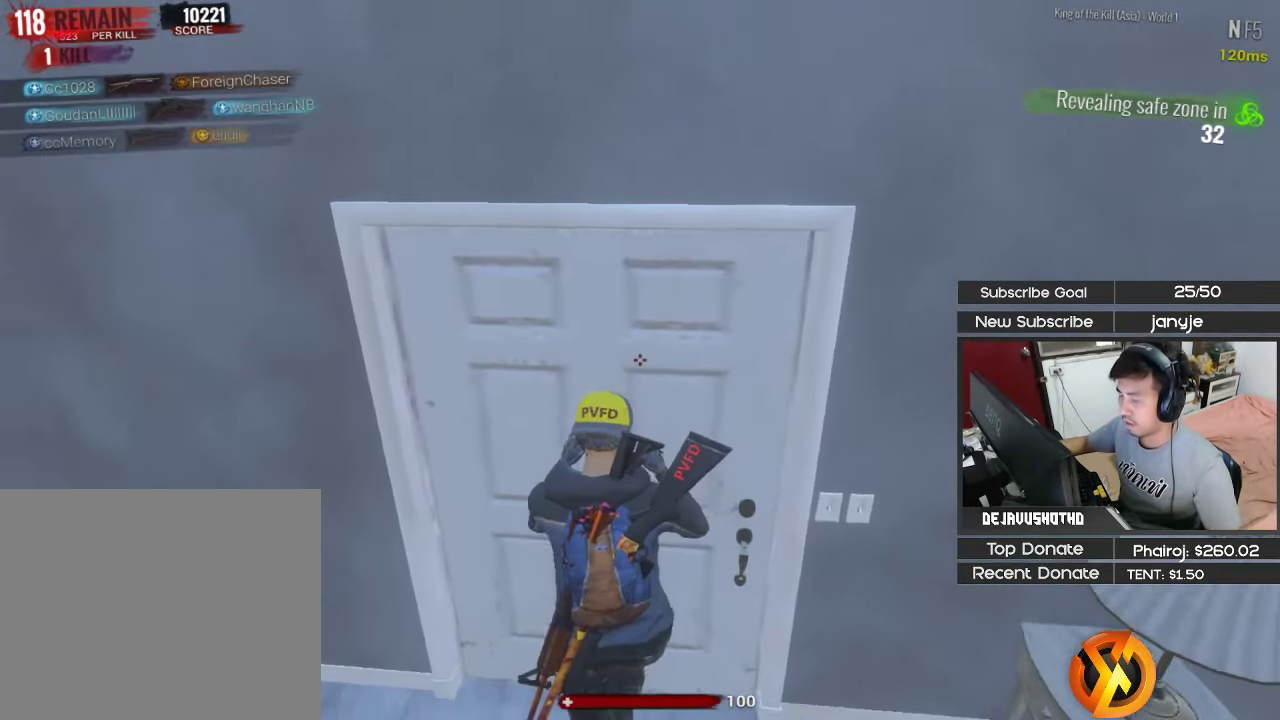
{"keys": ["a"], "events": [[100, "a", "down"], [100, "e", "up"], [233, "r", "down"], [333, "r", "up"], [333, "s", "up"]]}
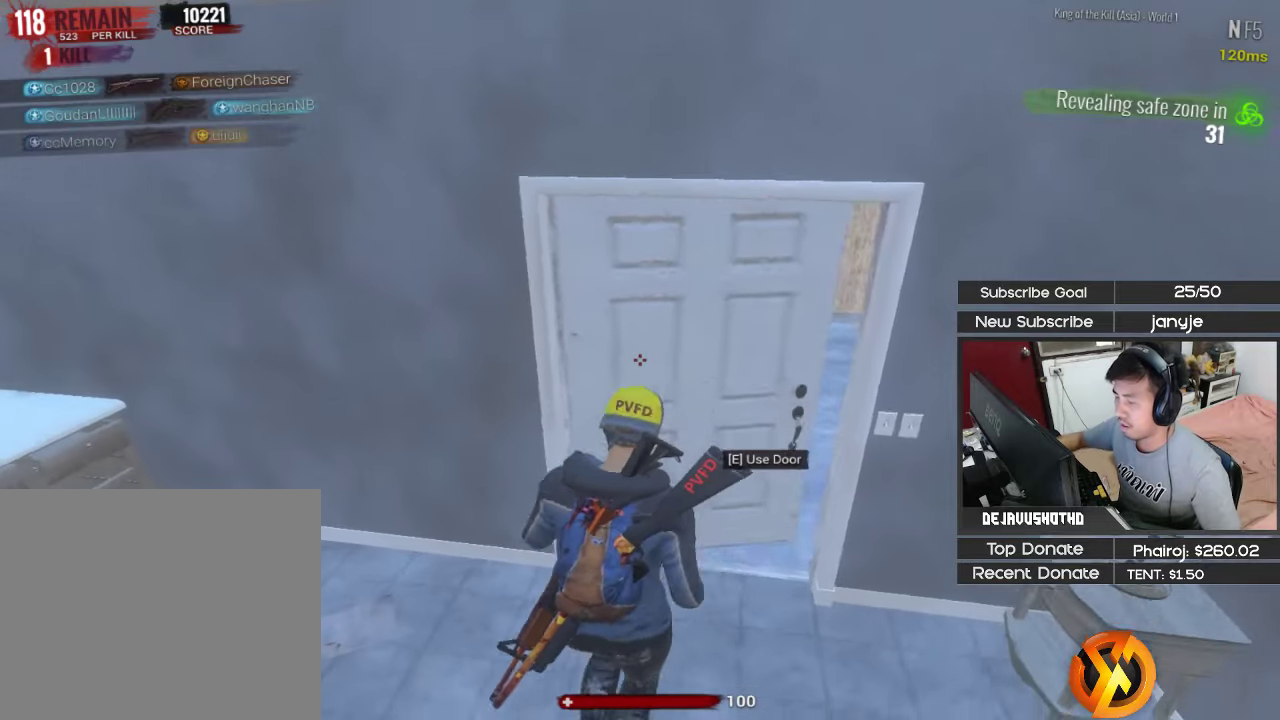
{"keys": ["1", "d", "w"], "events": [[150, "a", "up"], [150, "w", "down"], [250, "d", "down"], [383, "1", "down"]]}
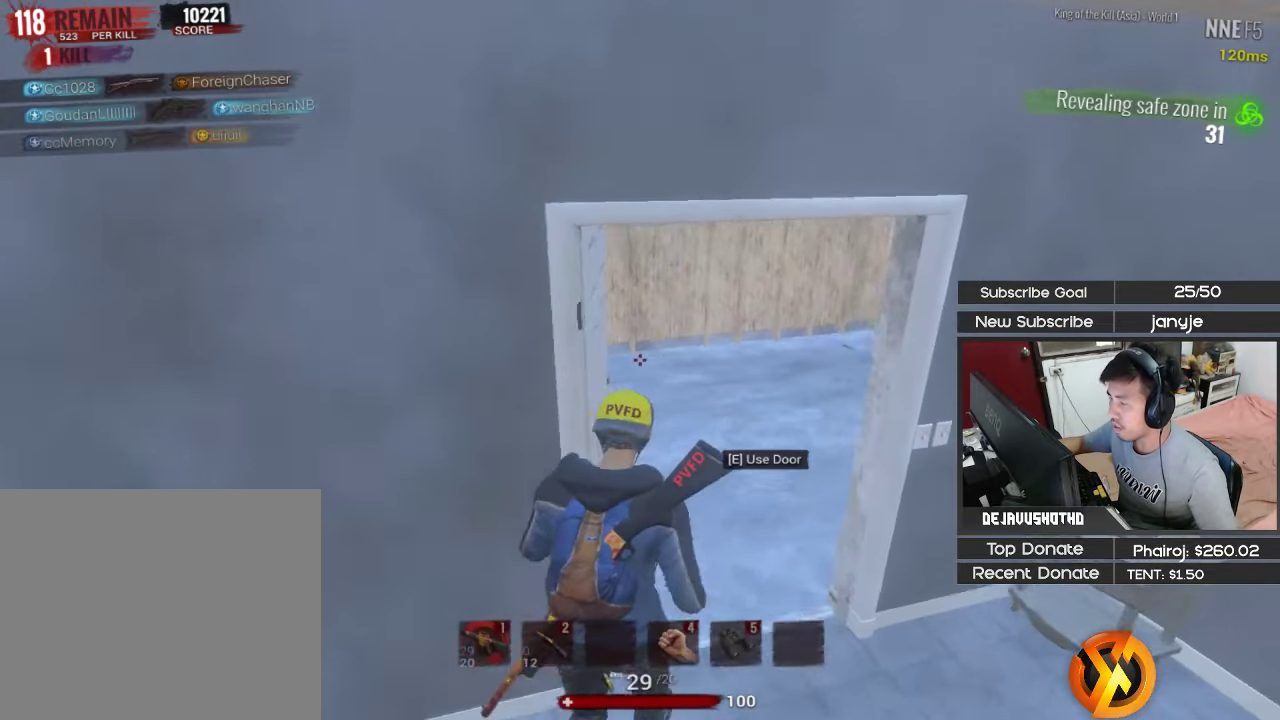
{"keys": ["d"], "events": [[33, "1", "up"], [116, "d", "up"], [166, "a", "down"], [216, "w", "up"], [450, "a", "up"], [450, "d", "down"]]}
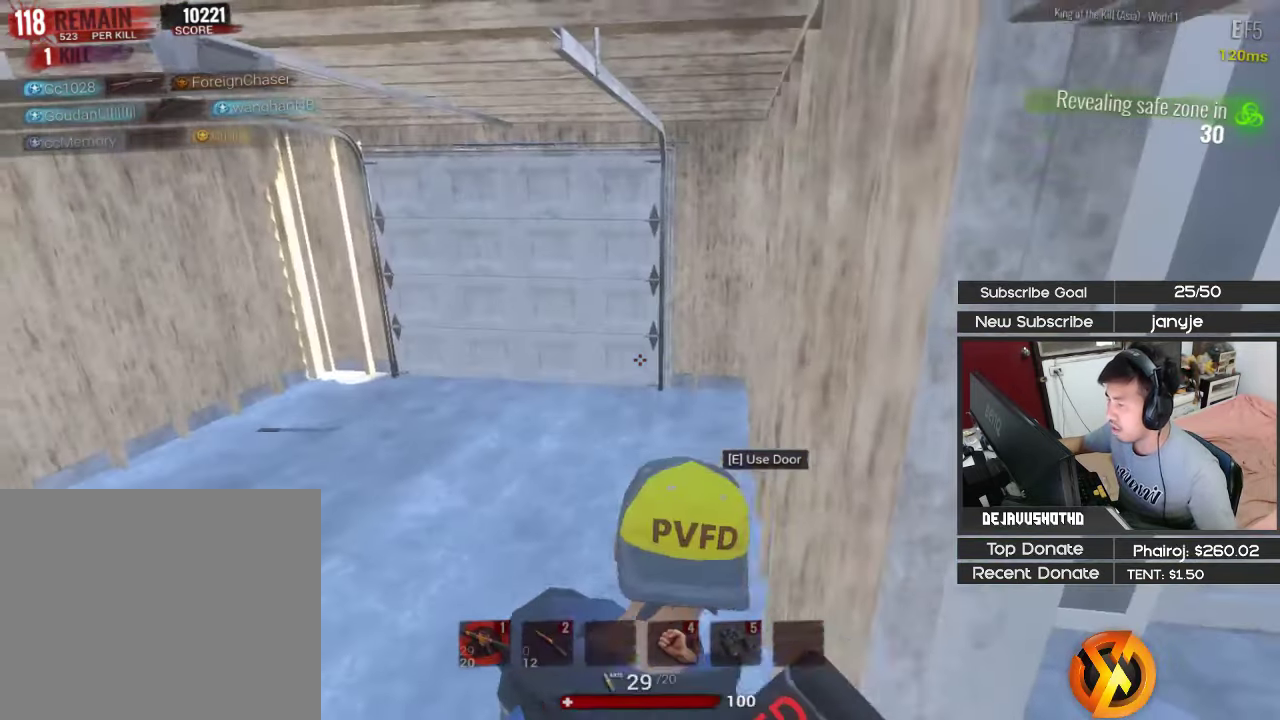
{"keys": ["2", "d", "shift", "w"], "events": [[133, "shift", "down"], [133, "w", "down"], [466, "2", "down"]]}
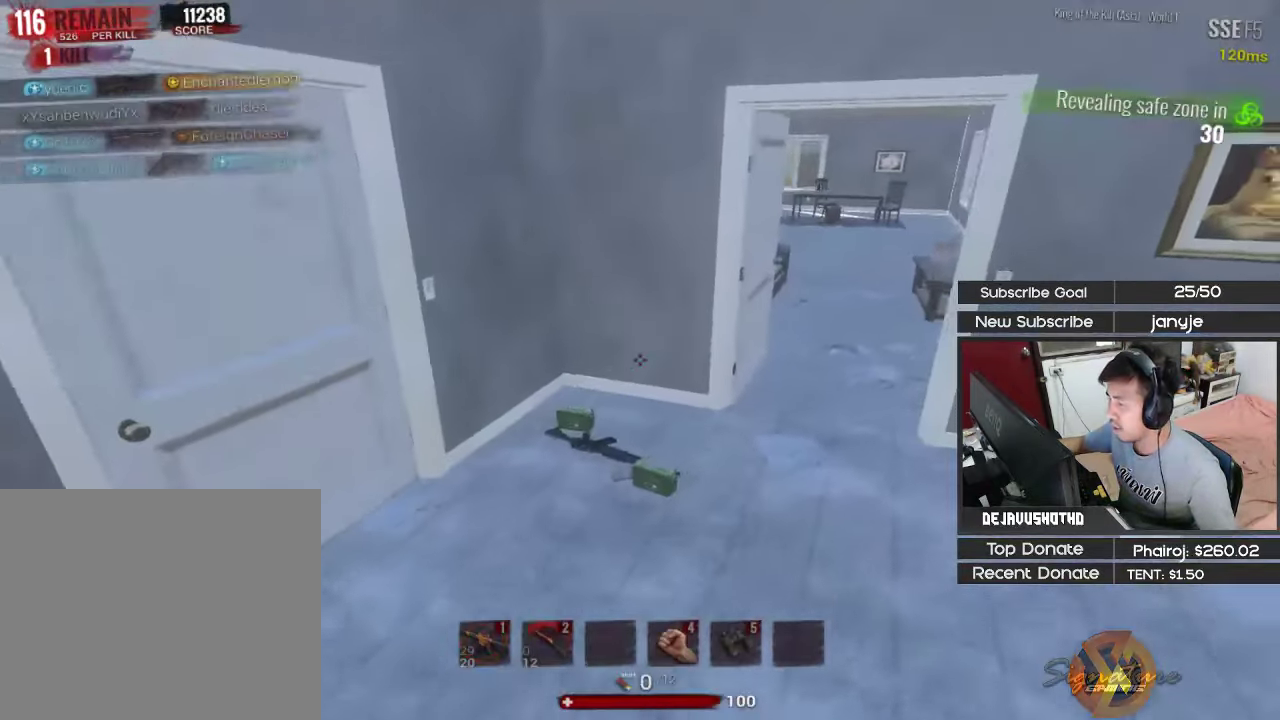
{"keys": [], "events": [[100, "2", "up"], [100, "d", "up"], [150, "shift", "up"], [150, "w", "up"], [383, "e", "down"], [483, "e", "up"]]}
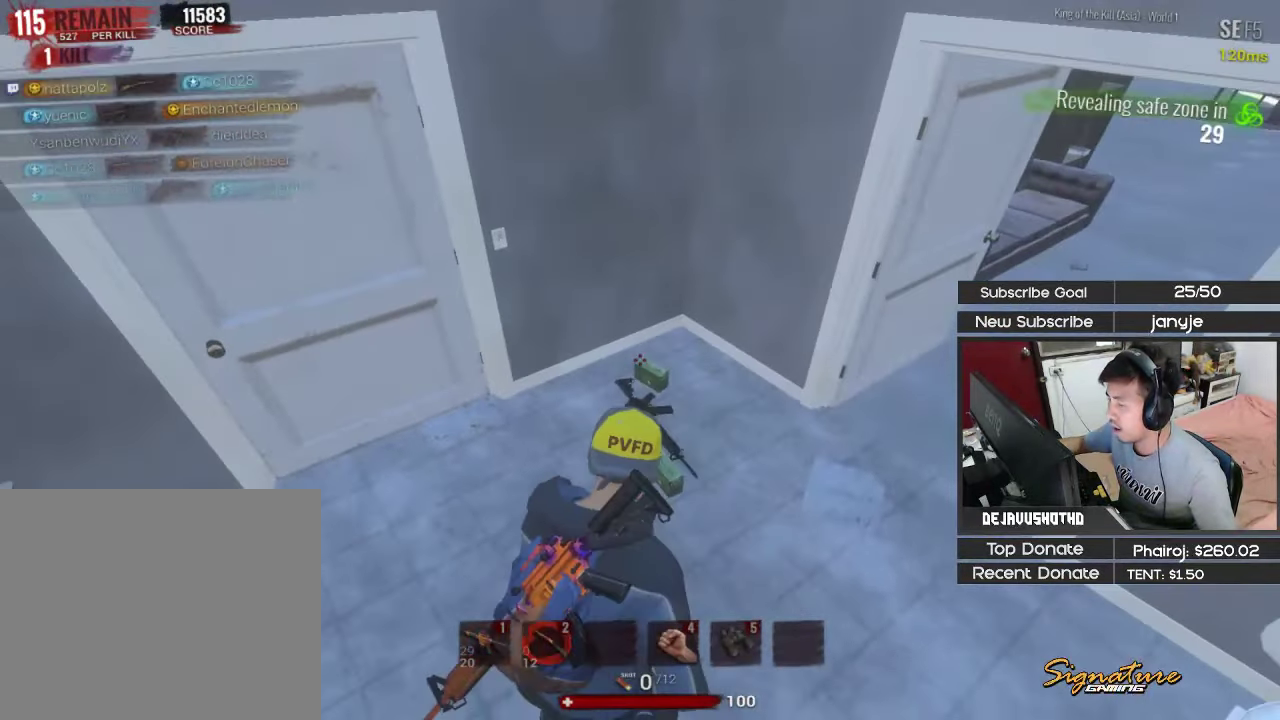
{"keys": ["e"], "events": [[216, "e", "down"], [266, "e", "up"], [366, "e", "down"], [400, "e", "up"], [500, "e", "down"]]}
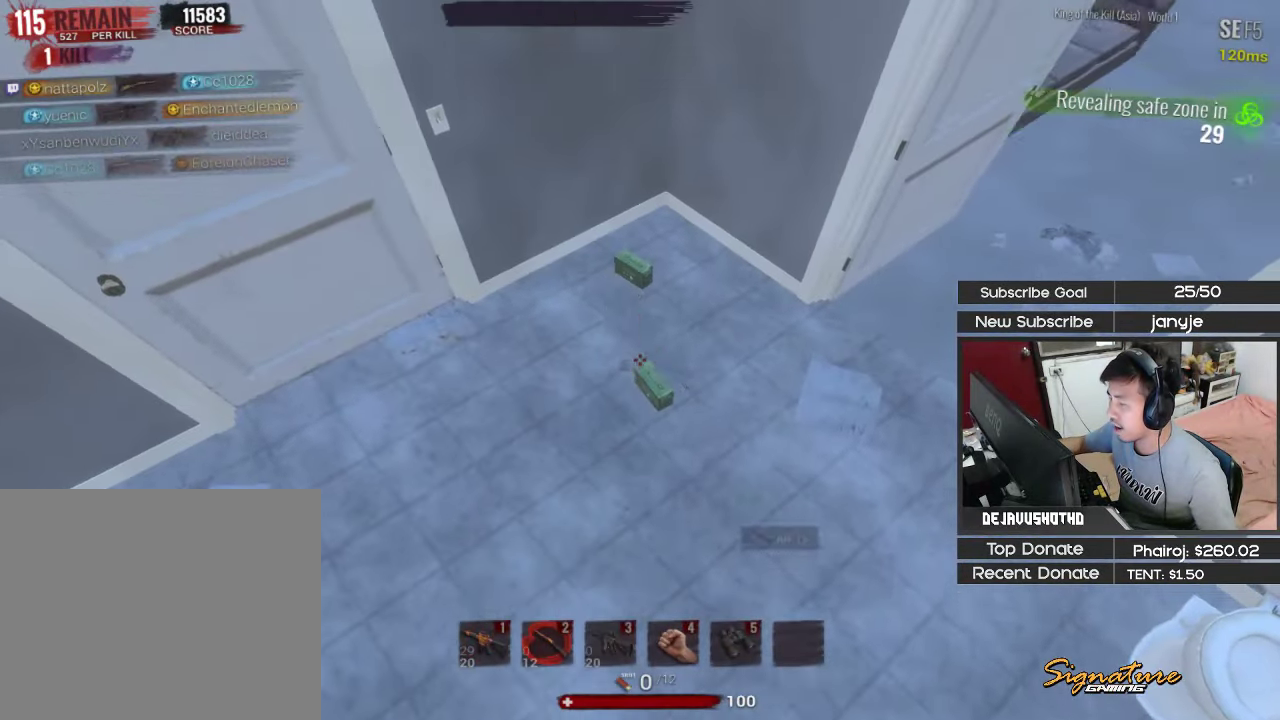
{"keys": ["e"], "events": [[100, "e", "up"], [133, "e", "down"], [233, "e", "up"], [233, "w", "down"], [333, "e", "down"], [333, "w", "up"], [366, "e", "up"], [466, "e", "down"]]}
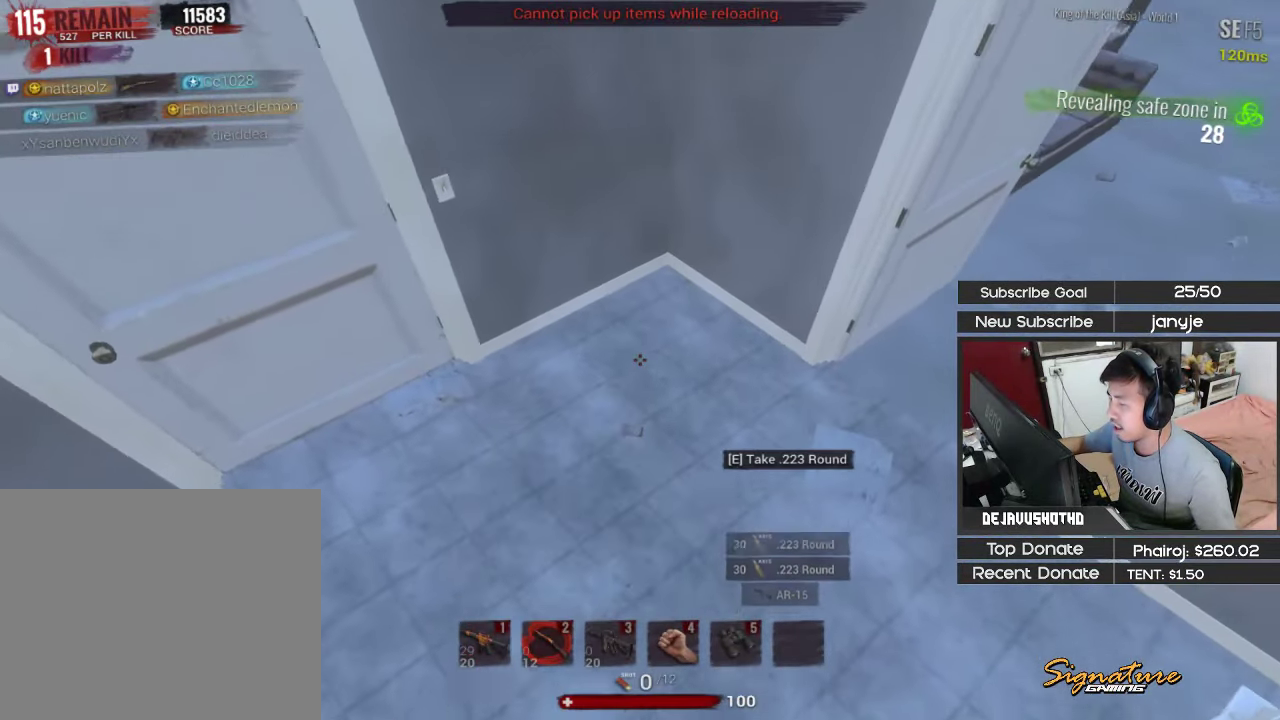
{"keys": ["e", "w"], "events": [[66, "e", "up"], [66, "s", "down"], [100, "e", "down"], [100, "s", "up"], [150, "s", "down"], [200, "e", "up"], [300, "s", "up"], [350, "a", "down"], [350, "w", "down"], [433, "a", "up"], [433, "e", "down"]]}
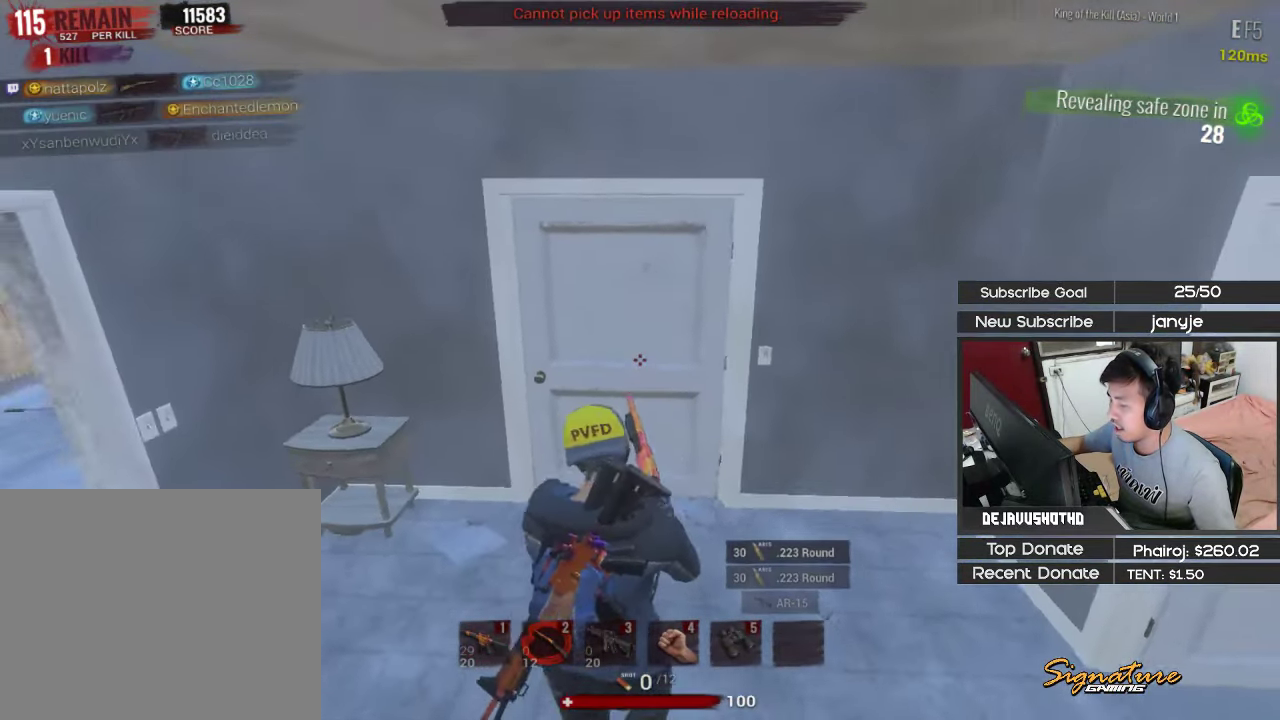
{"keys": ["r", "w"], "events": [[33, "a", "down"], [33, "e", "up"], [83, "e", "down"], [166, "e", "up"], [266, "3", "down"], [366, "3", "up"], [450, "r", "down"], [500, "a", "up"]]}
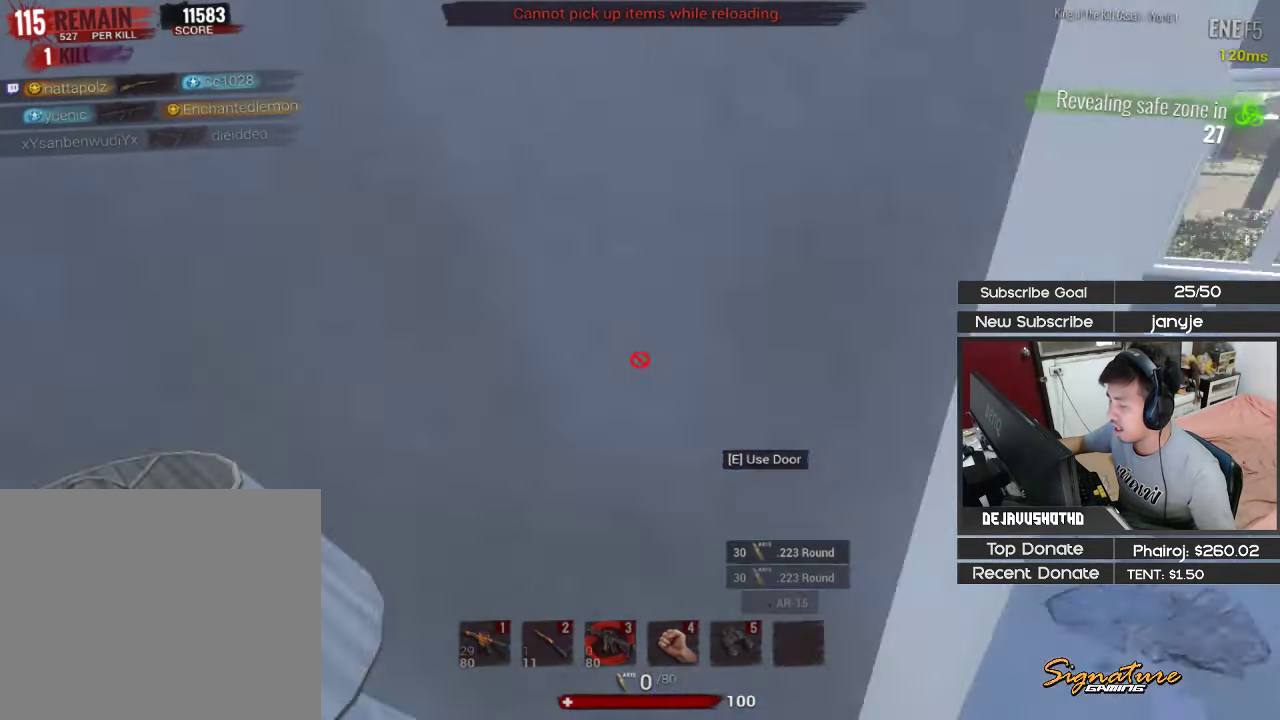
{"keys": ["shift", "w"], "events": [[100, "r", "up"], [100, "shift", "down"], [133, "r", "down"], [233, "r", "up"], [333, "r", "down"], [416, "r", "up"]]}
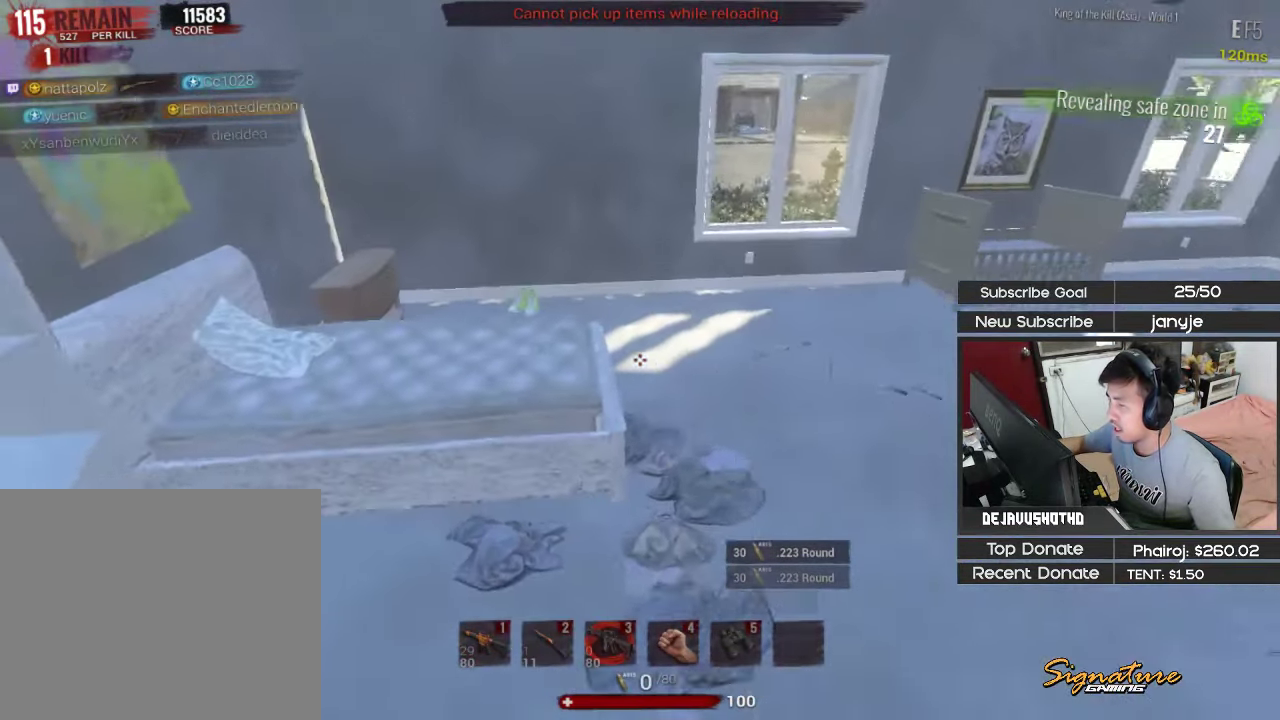
{"keys": ["shift", "w"], "events": [[16, "r", "down"], [116, "r", "up"], [250, "a", "down"], [400, "a", "up"]]}
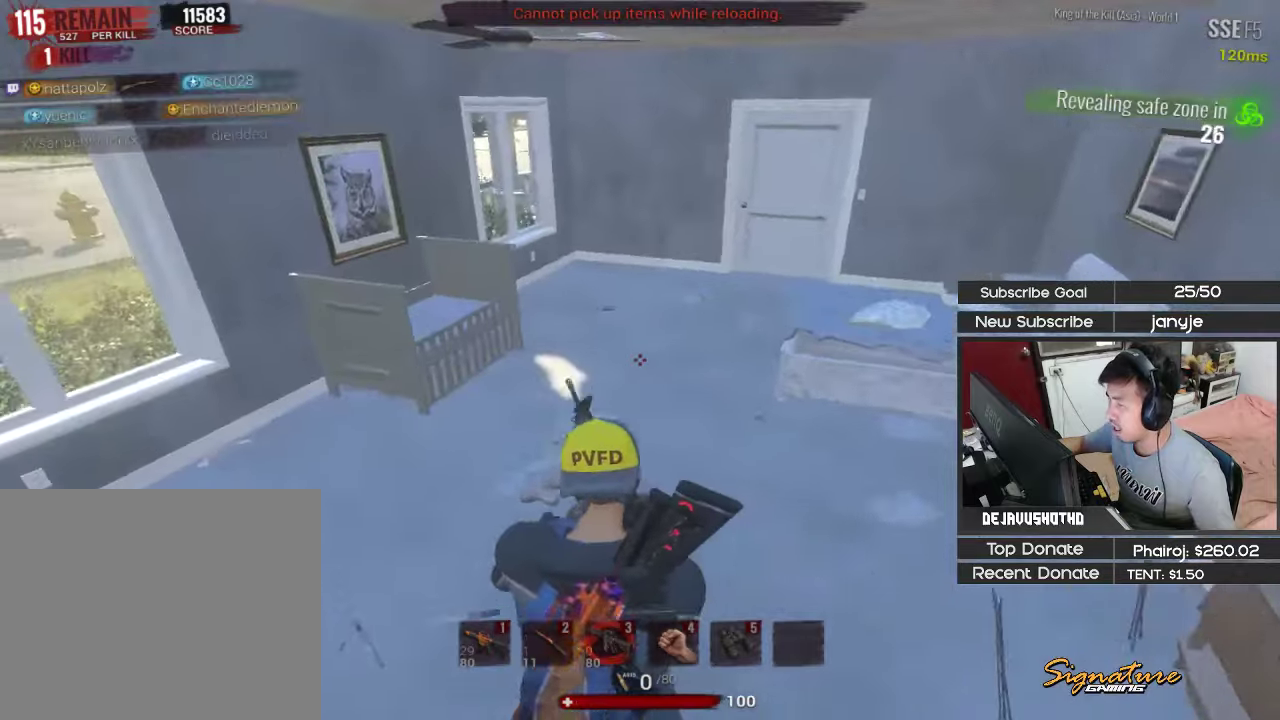
{"keys": ["a", "shift", "w"], "events": [[33, "d", "down"], [167, "w", "up"], [217, "d", "up"], [267, "w", "down"], [317, "a", "down"]]}
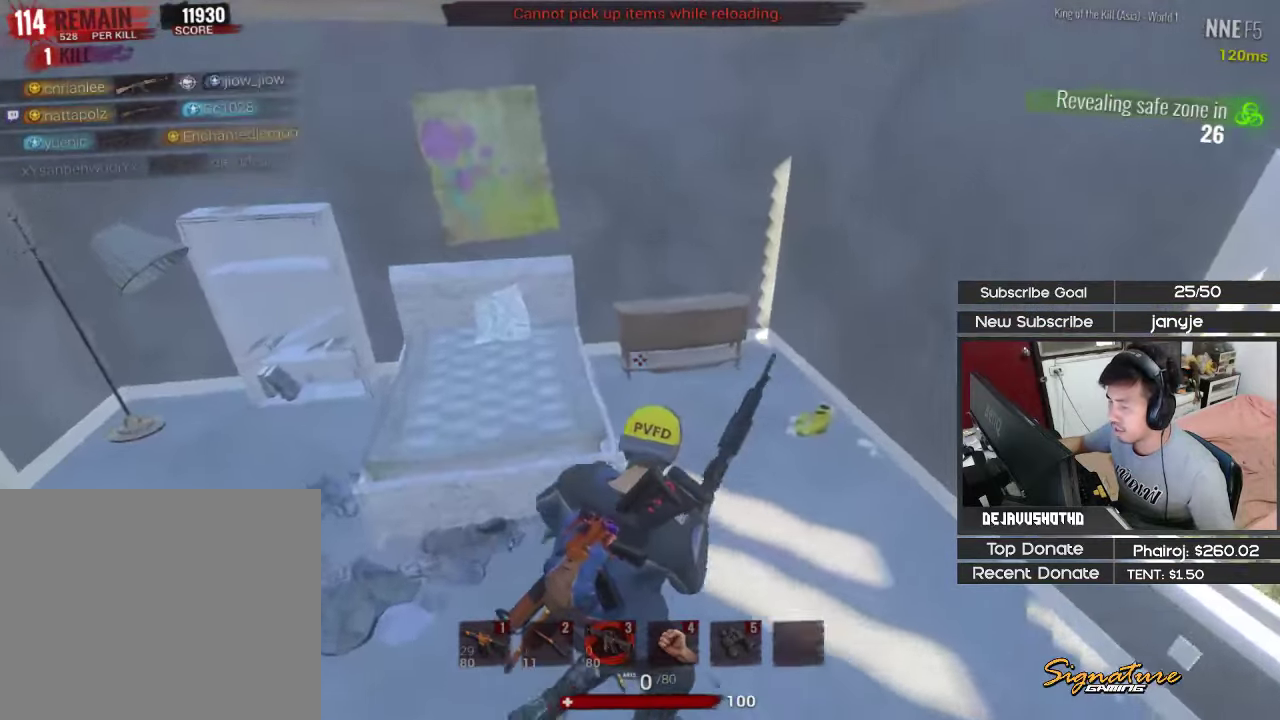
{"keys": ["shift", "w"], "events": [[283, "a", "up"]]}
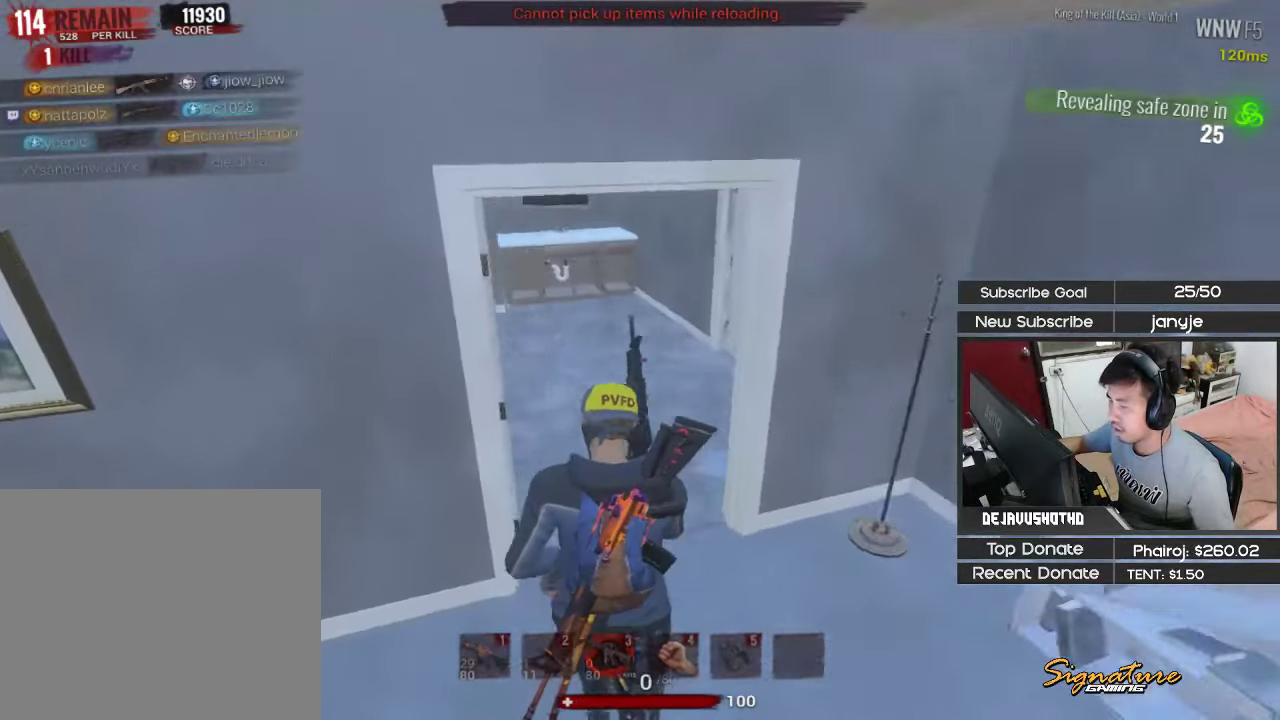
{"keys": ["shift", "w"], "events": [[67, "d", "down"], [483, "d", "up"]]}
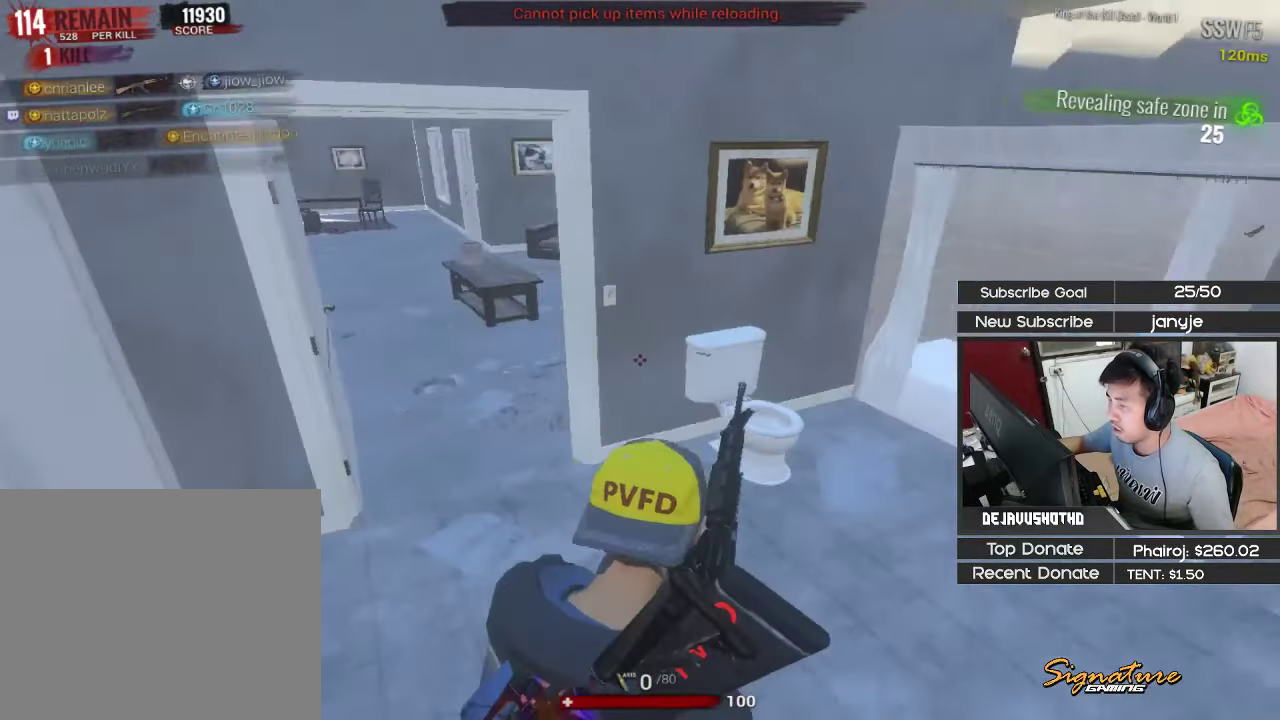
{"keys": ["shift", "w"], "events": []}
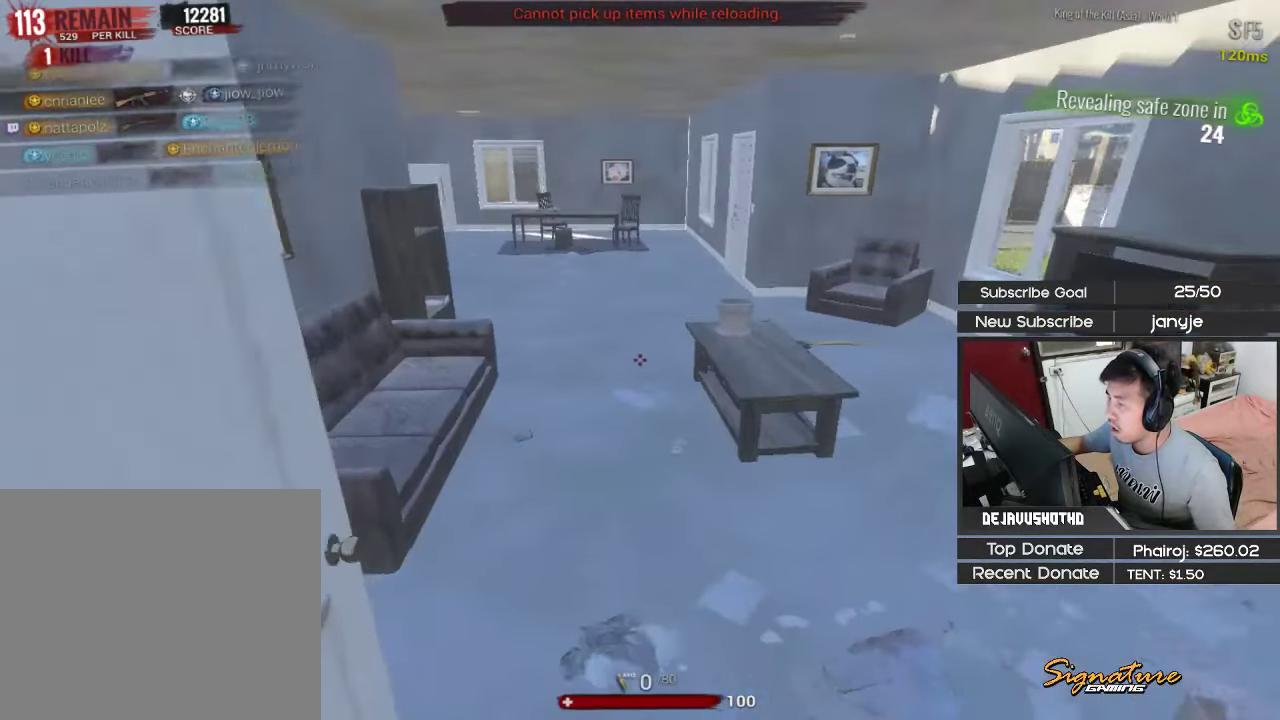
{"keys": ["shift", "w"], "events": []}
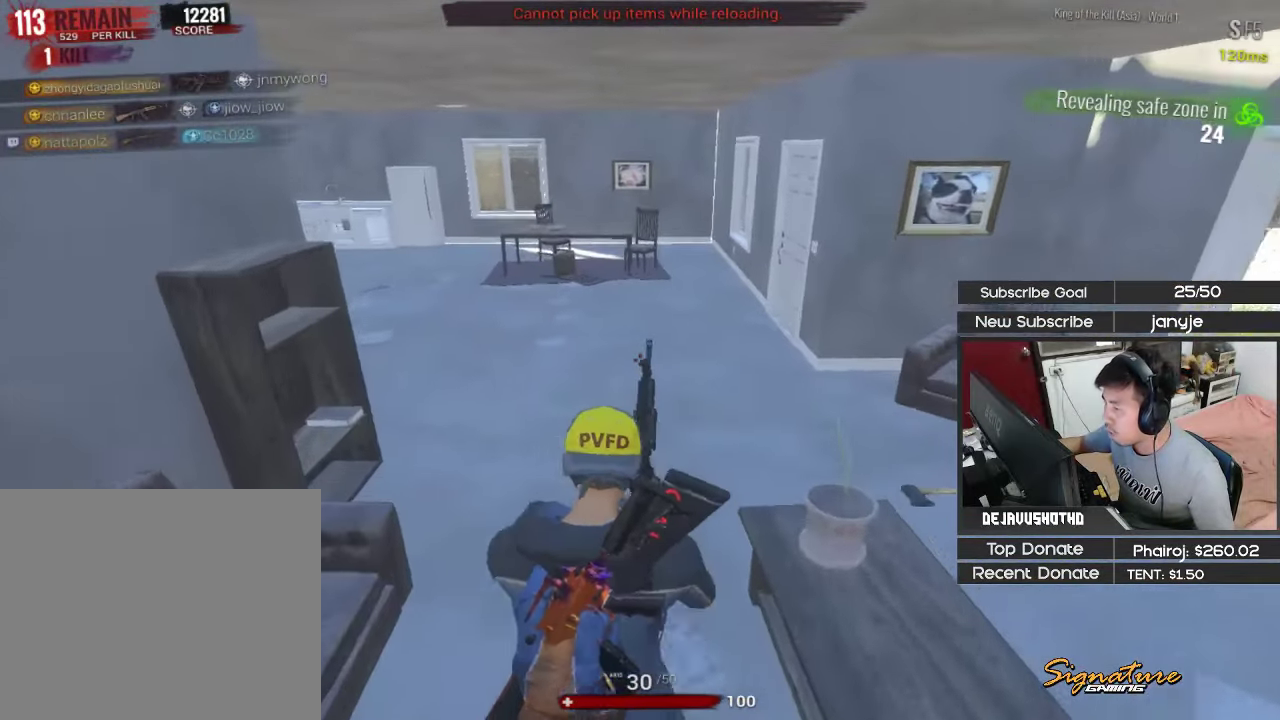
{"keys": ["shift", "w"], "events": []}
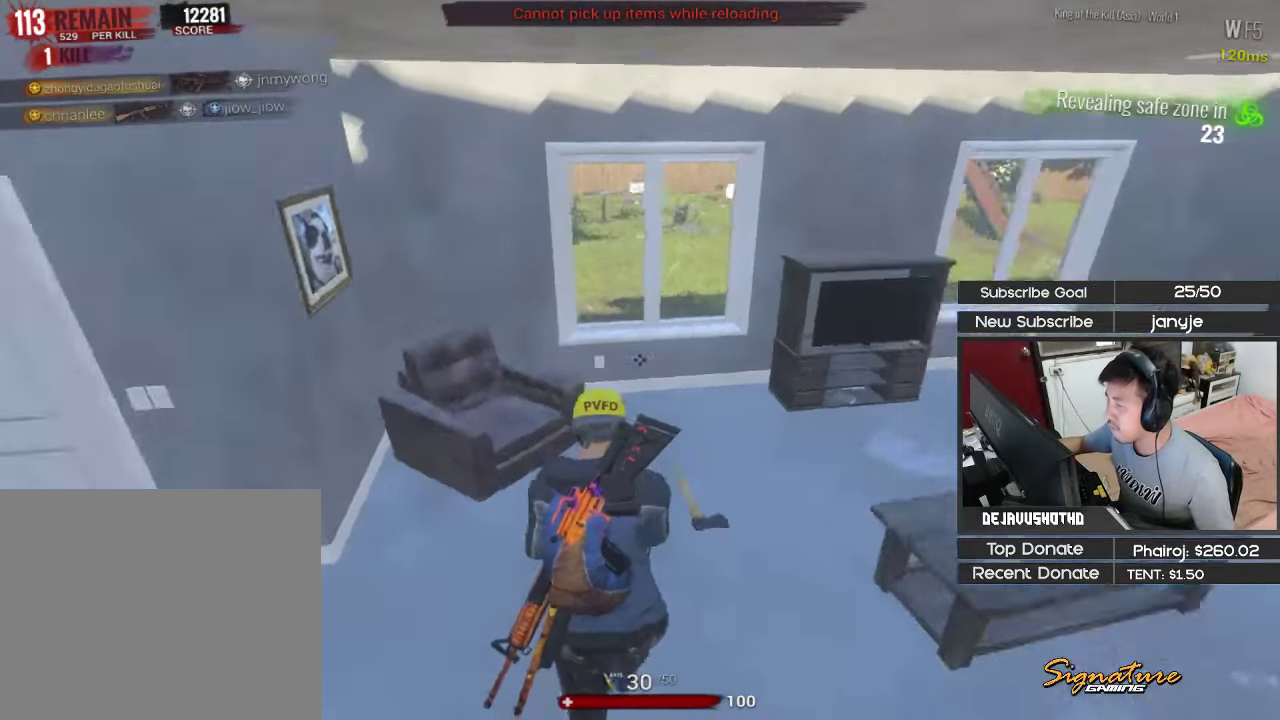
{"keys": ["2", "shift", "w"], "events": [[133, "d", "down"], [267, "d", "up"], [450, "2", "down"]]}
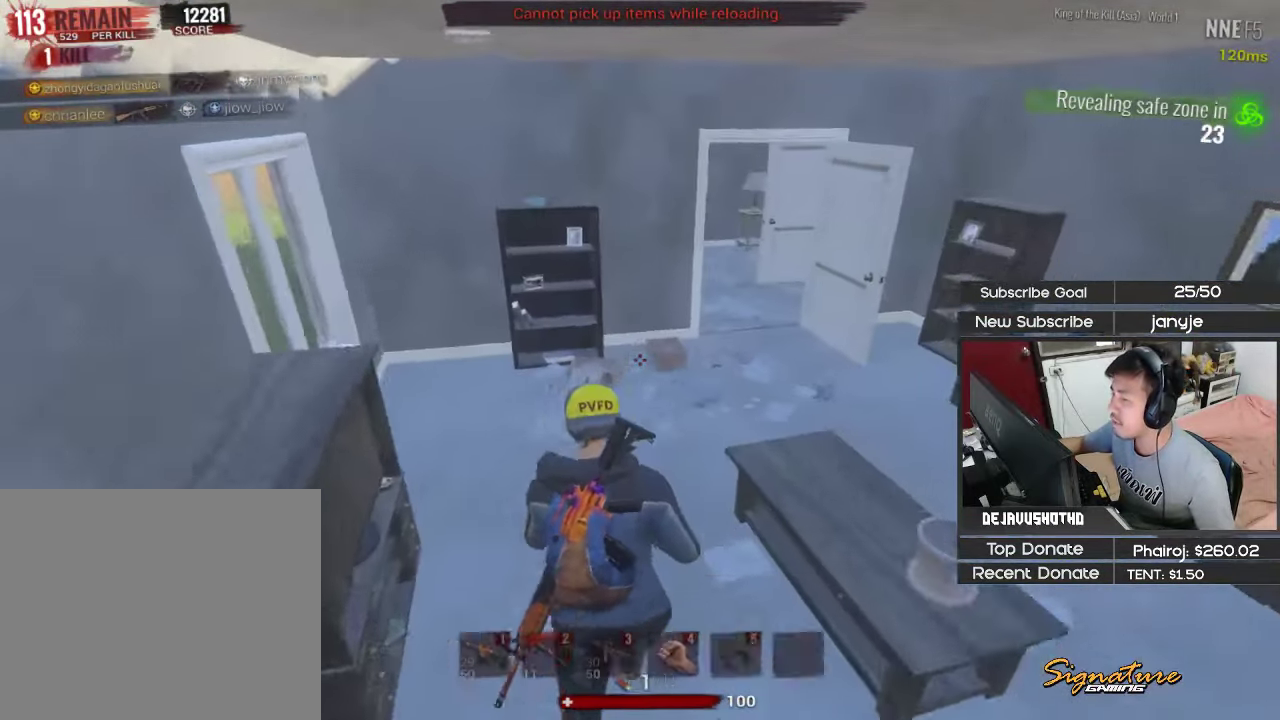
{"keys": ["r", "shift", "w"], "events": [[100, "2", "up"], [183, "r", "down"], [233, "r", "up"], [333, "r", "down"], [367, "r", "up"], [467, "r", "down"]]}
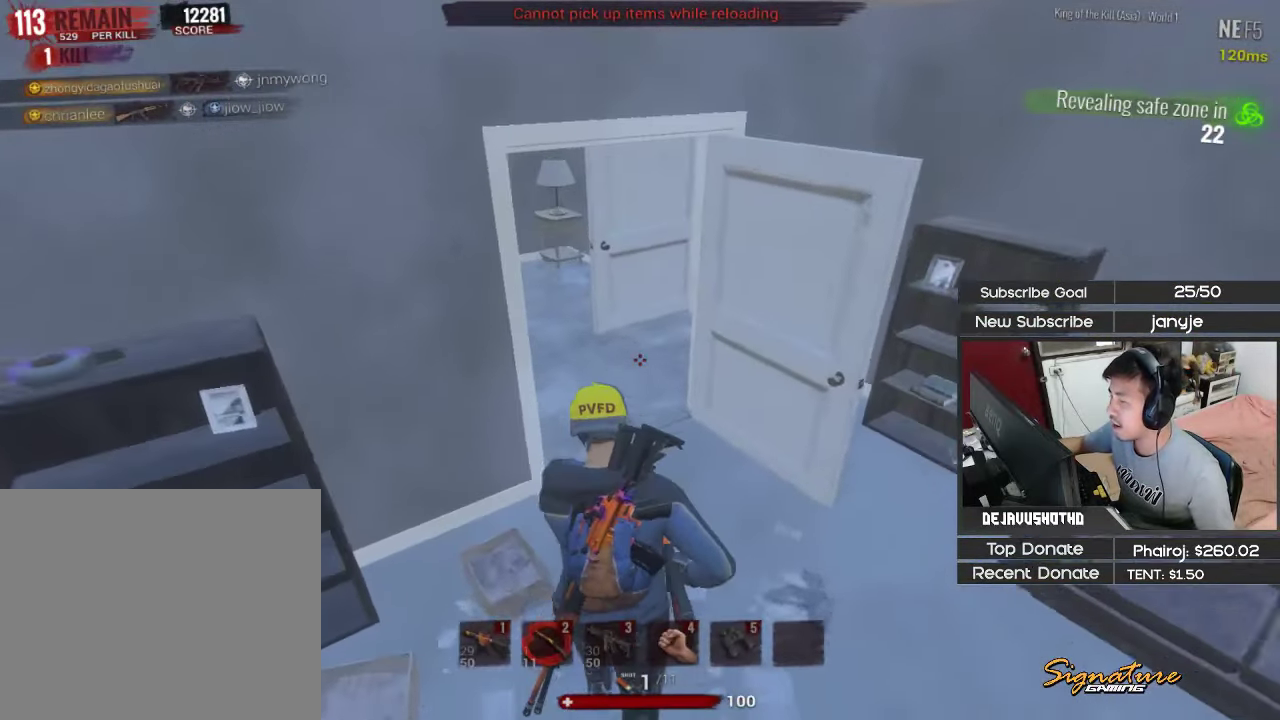
{"keys": ["r", "shift", "w"], "events": [[17, "r", "up"], [150, "r", "down"], [200, "r", "up"], [250, "a", "down"], [300, "r", "down"], [383, "a", "up"], [383, "r", "up"], [483, "r", "down"]]}
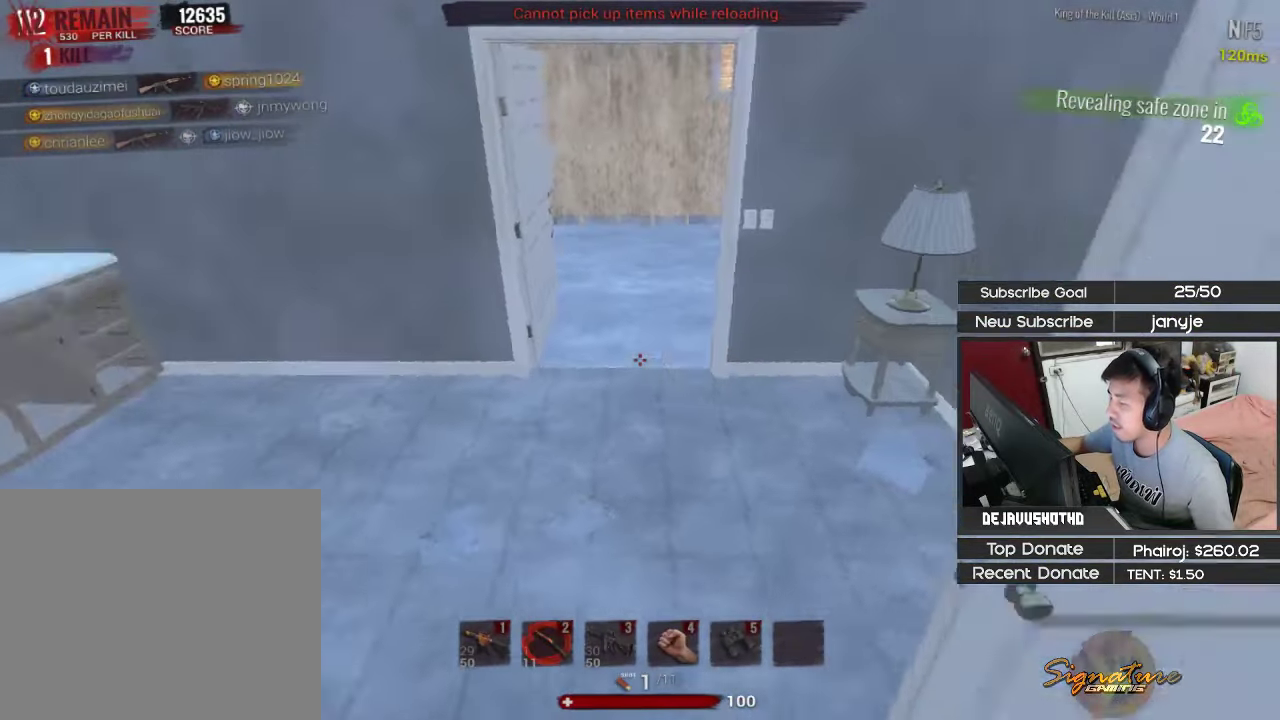
{"keys": ["w"], "events": [[83, "r", "up"], [117, "r", "down"], [217, "r", "up"], [267, "a", "down"], [317, "r", "down"], [367, "a", "up"], [367, "shift", "up"], [400, "r", "up"]]}
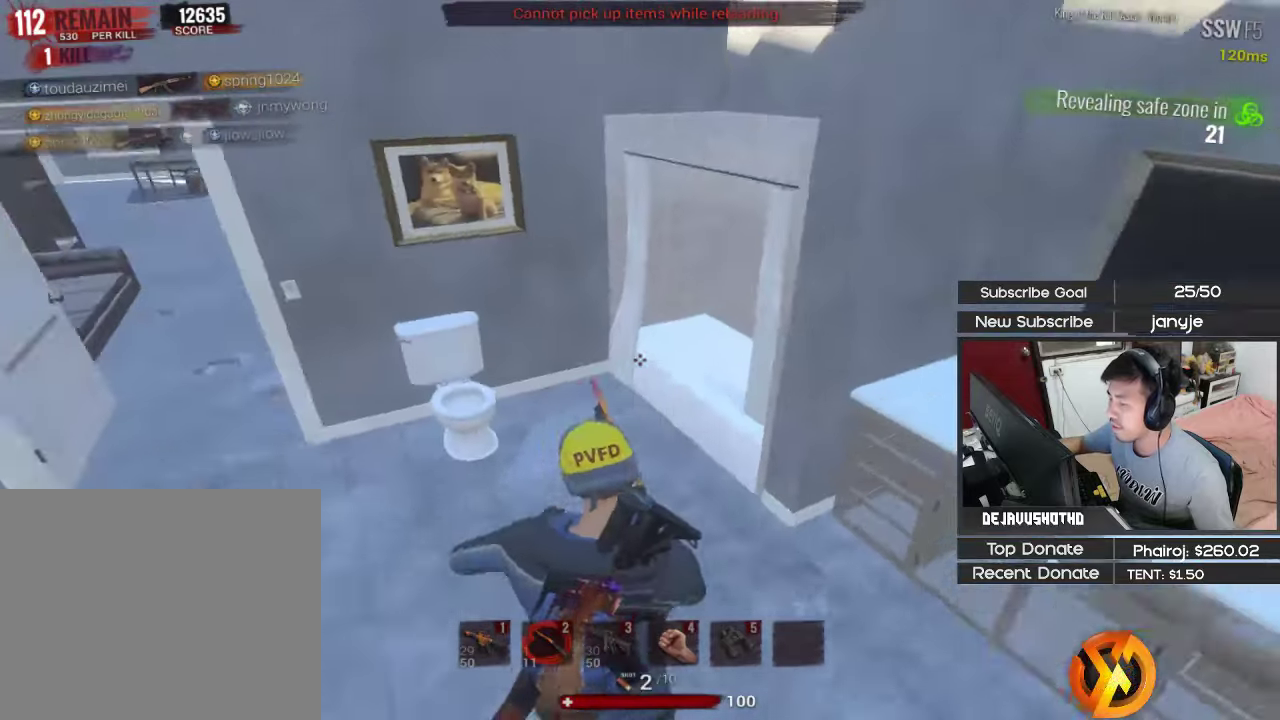
{"keys": ["a", "w"], "events": [[50, "r", "down"], [134, "r", "up"], [134, "shift", "down"], [184, "a", "down"], [234, "r", "down"], [284, "r", "up"], [284, "w", "up"], [367, "r", "down"], [467, "r", "up"], [467, "shift", "up"], [467, "w", "down"]]}
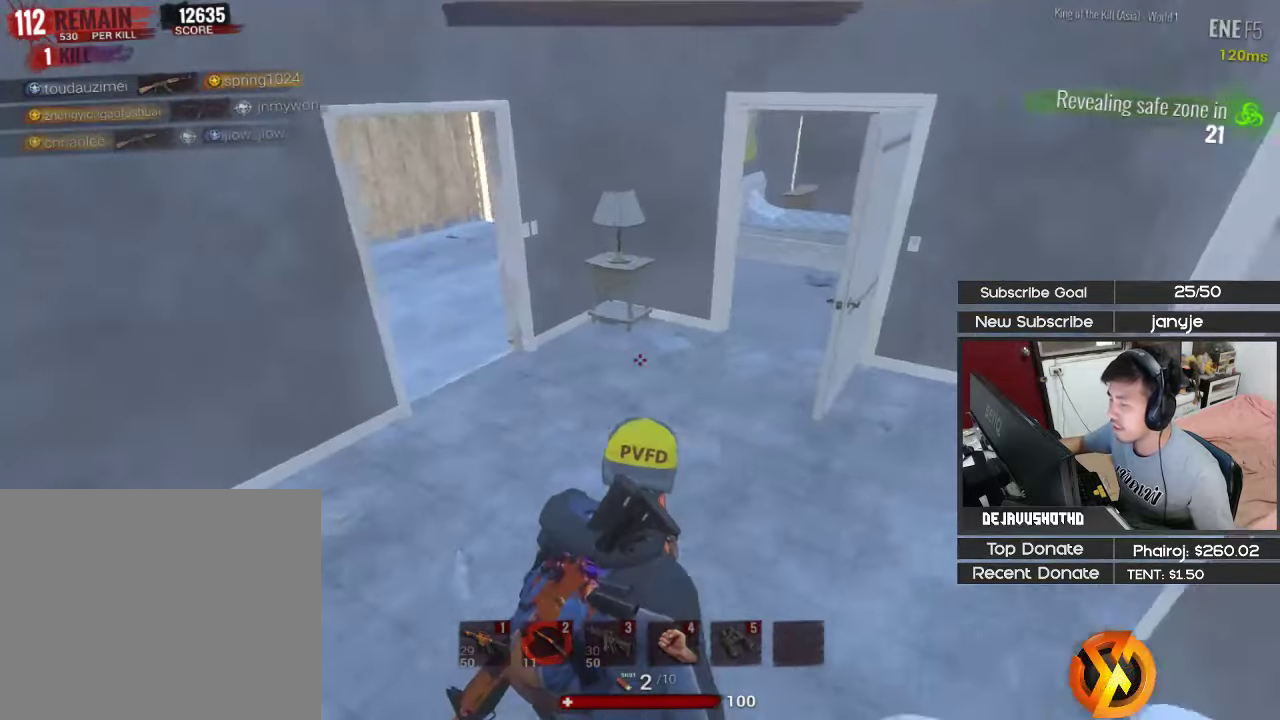
{"keys": ["a", "r", "w"], "events": [[67, "a", "up"], [67, "r", "down"], [150, "r", "up"], [350, "a", "down"], [484, "r", "down"]]}